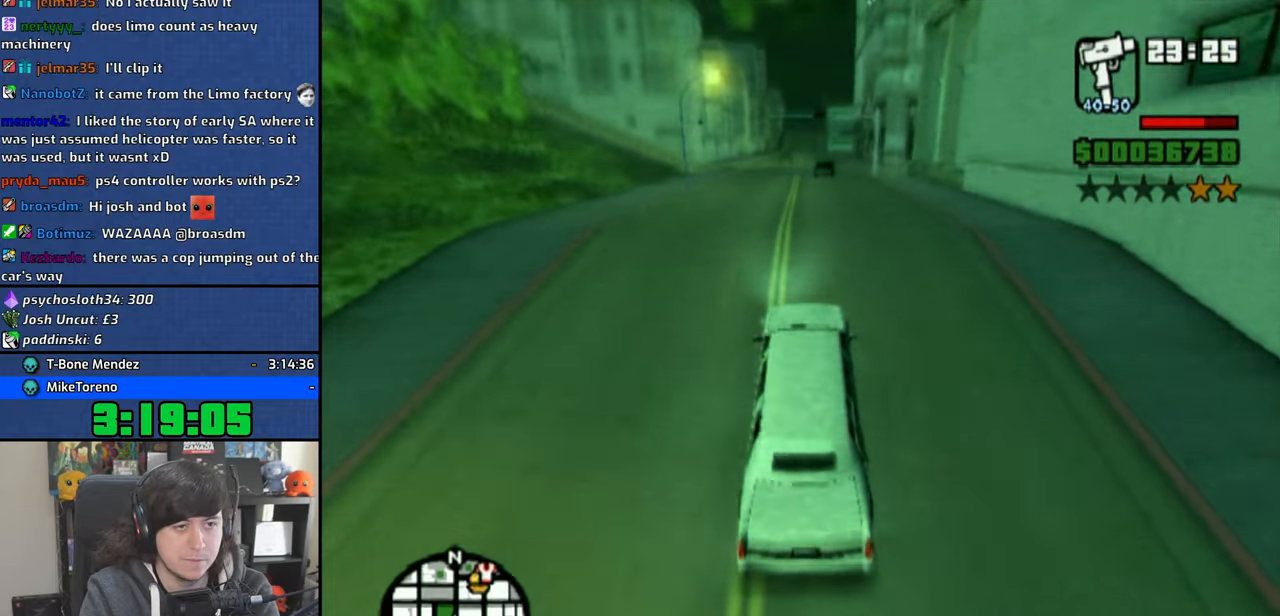
Gameplay with a controller (PlayStation layout); each line is a JSON object with the inputs held at the frame after it (dt_ms = milliseconds from this image to that frame). "events" lists button and stick changes between this image and that frame as [ms after this image, input, new state], when the widget could be followed in between.
{"dt_ms": 500, "buttons": ["CROSS"], "left_stick": "right", "right_stick": "down", "events": [[450, "left_stick", "right"]]}
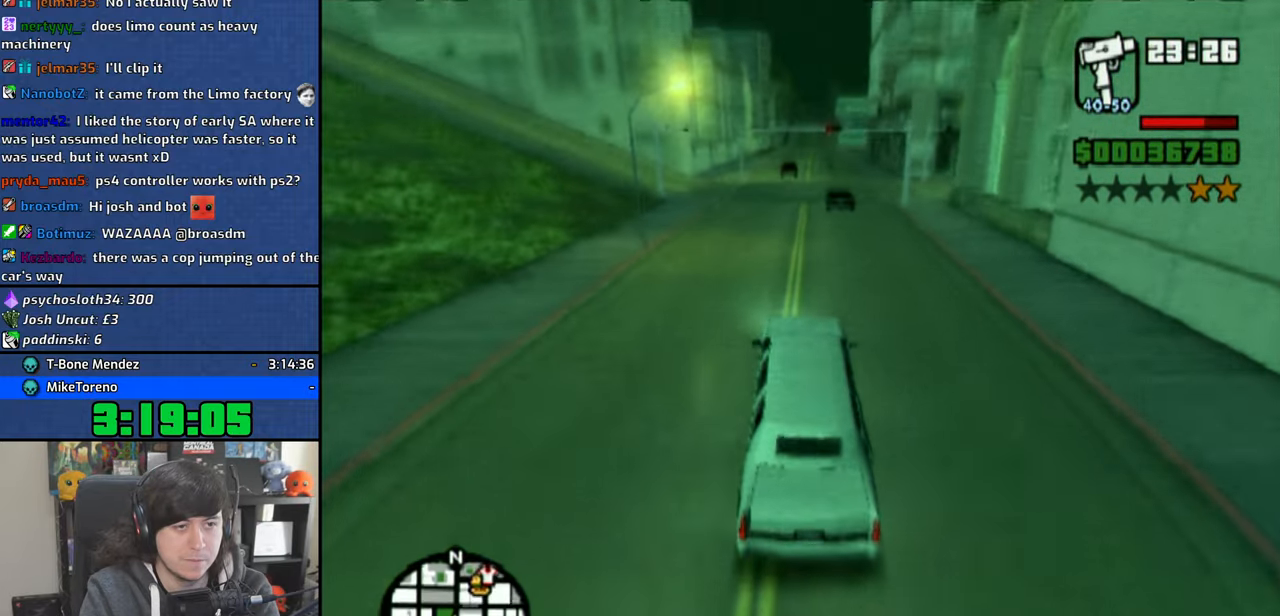
{"dt_ms": 500, "buttons": ["CROSS"], "left_stick": "center", "right_stick": "down", "events": [[50, "left_stick", "center"]]}
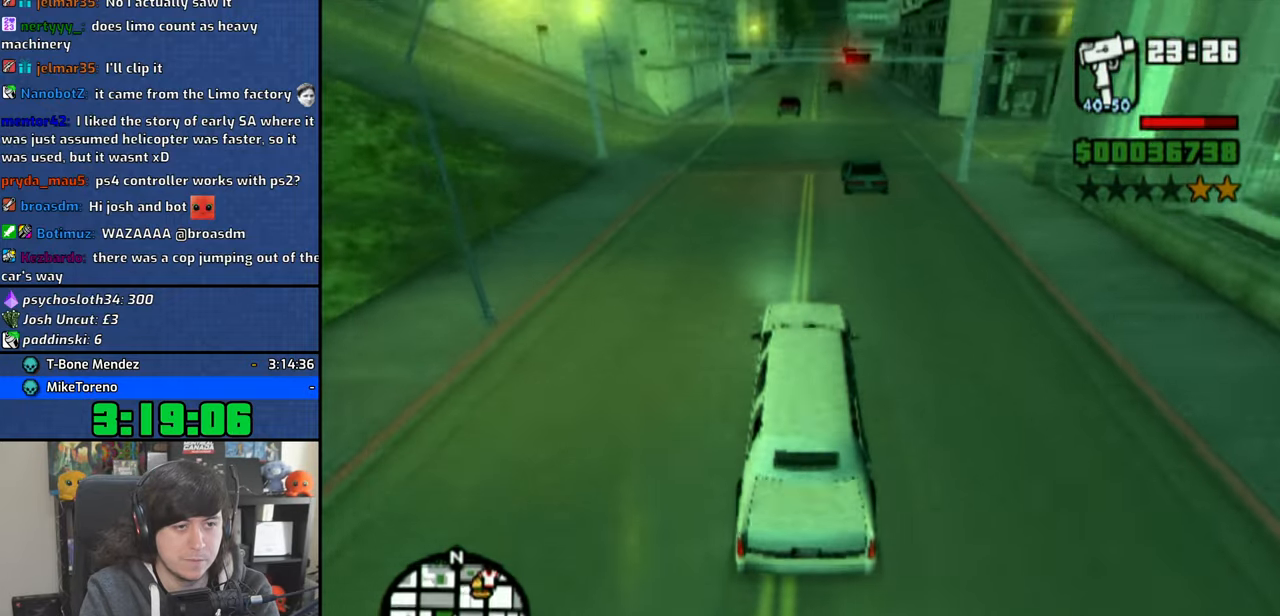
{"dt_ms": 500, "buttons": ["CROSS"], "left_stick": "center", "right_stick": "down", "events": [[200, "left_stick", "right"], [316, "left_stick", "center"]]}
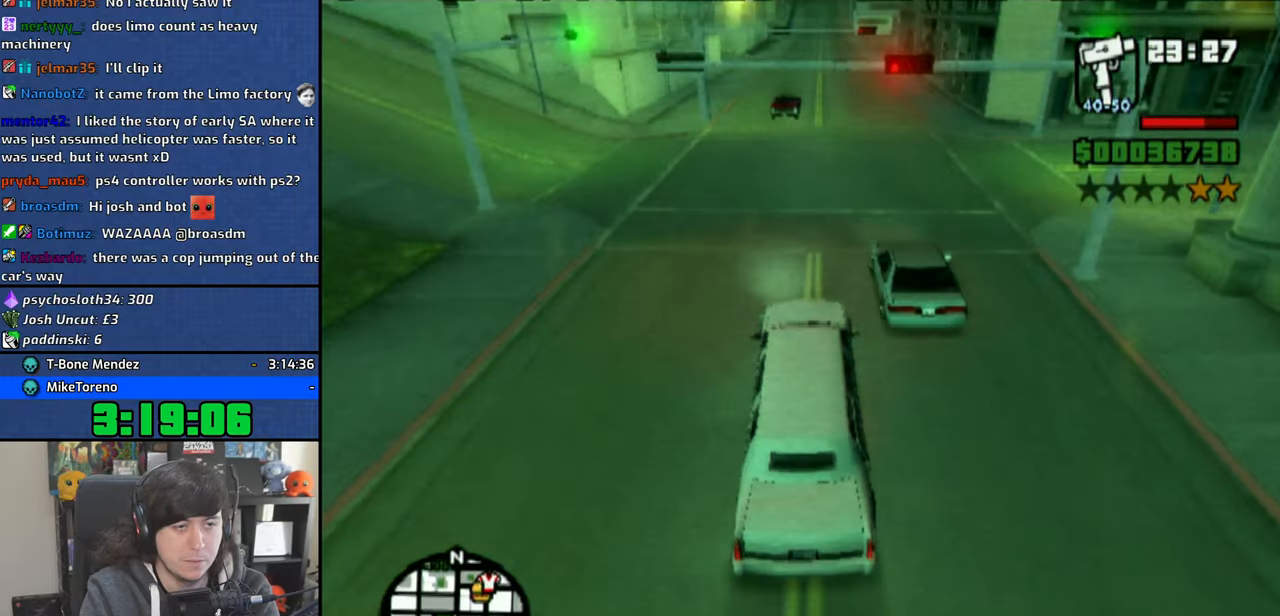
{"dt_ms": 500, "buttons": ["CROSS"], "left_stick": "center", "right_stick": "down", "events": [[83, "left_stick", "right"], [200, "left_stick", "center"]]}
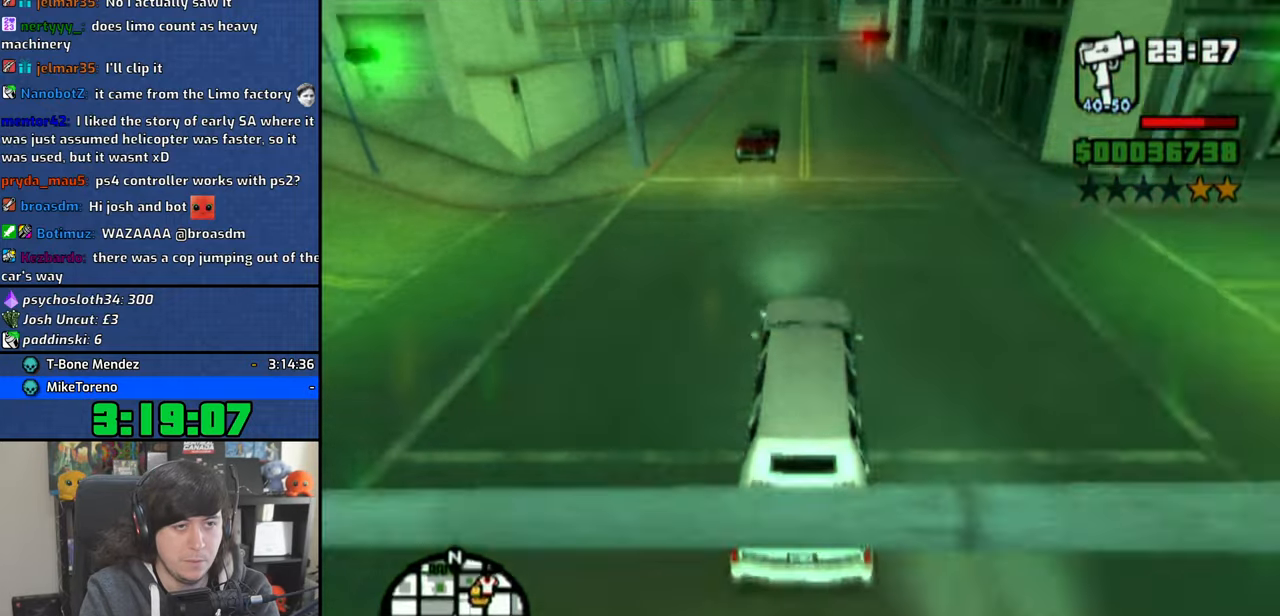
{"dt_ms": 500, "buttons": ["CROSS"], "left_stick": "center", "right_stick": "down", "events": [[66, "left_stick", "up-left"], [150, "left_stick", "center"]]}
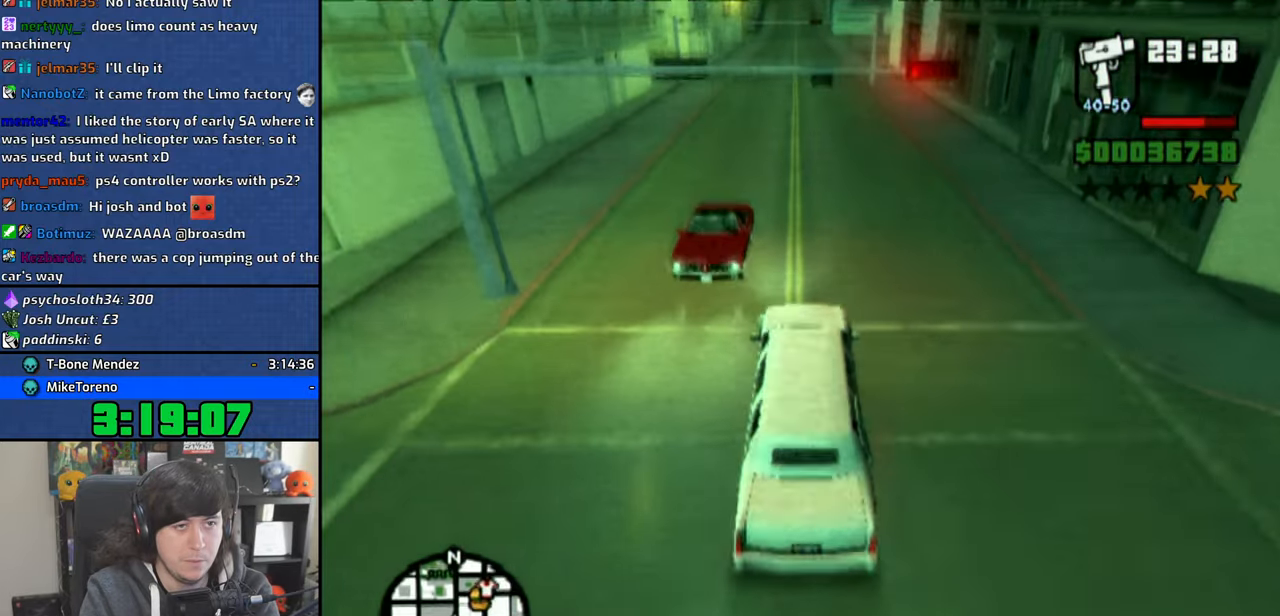
{"dt_ms": 1000, "buttons": ["CROSS"], "left_stick": "center", "right_stick": "down", "events": [[83, "left_stick", "up-left"], [200, "left_stick", "center"], [350, "left_stick", "up-left"], [433, "left_stick", "center"]]}
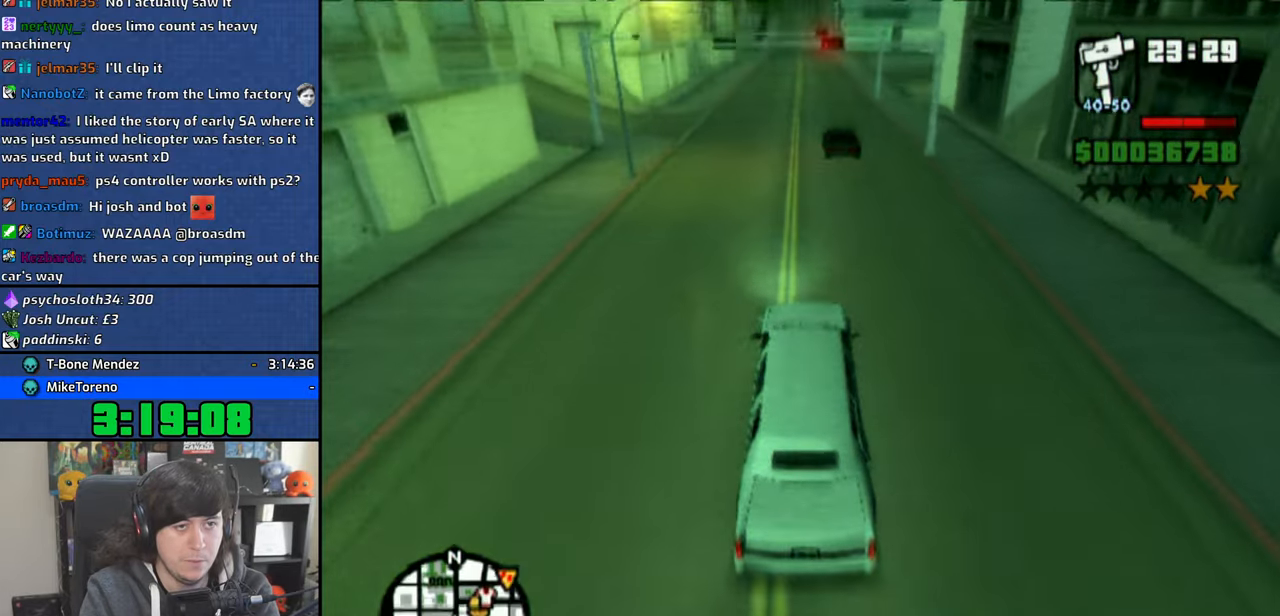
{"dt_ms": 500, "buttons": ["CROSS"], "left_stick": "center", "right_stick": "down", "events": [[116, "left_stick", "left"], [233, "left_stick", "center"]]}
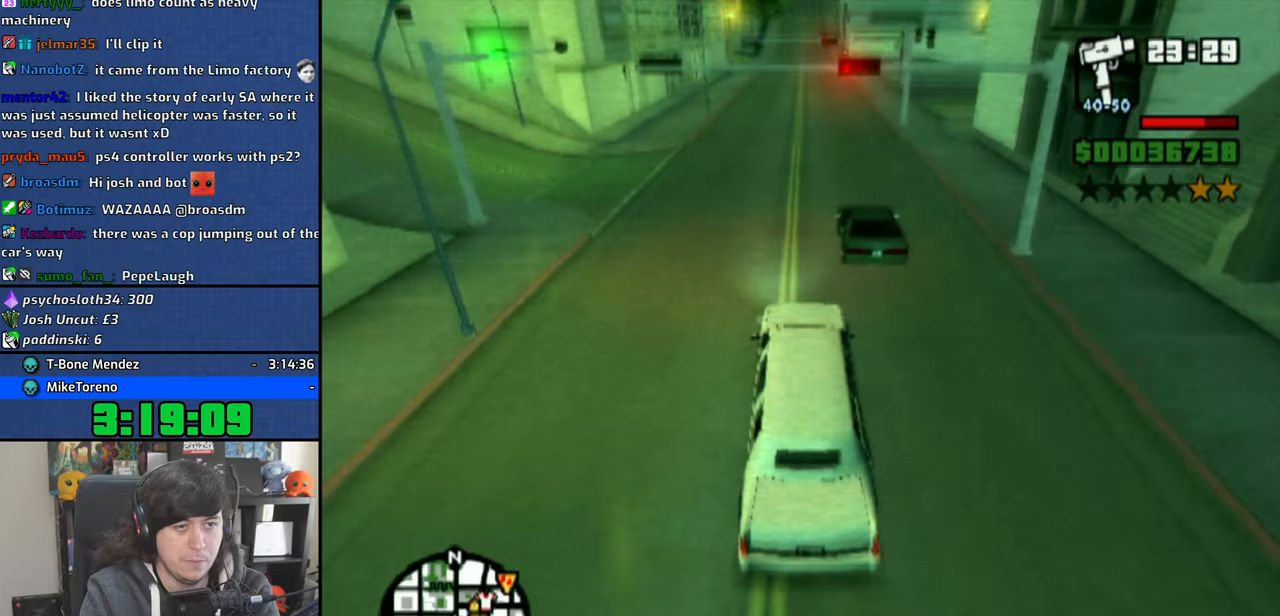
{"dt_ms": 500, "buttons": ["CROSS"], "left_stick": "center", "right_stick": "down", "events": [[16, "left_stick", "right"], [150, "left_stick", "center"]]}
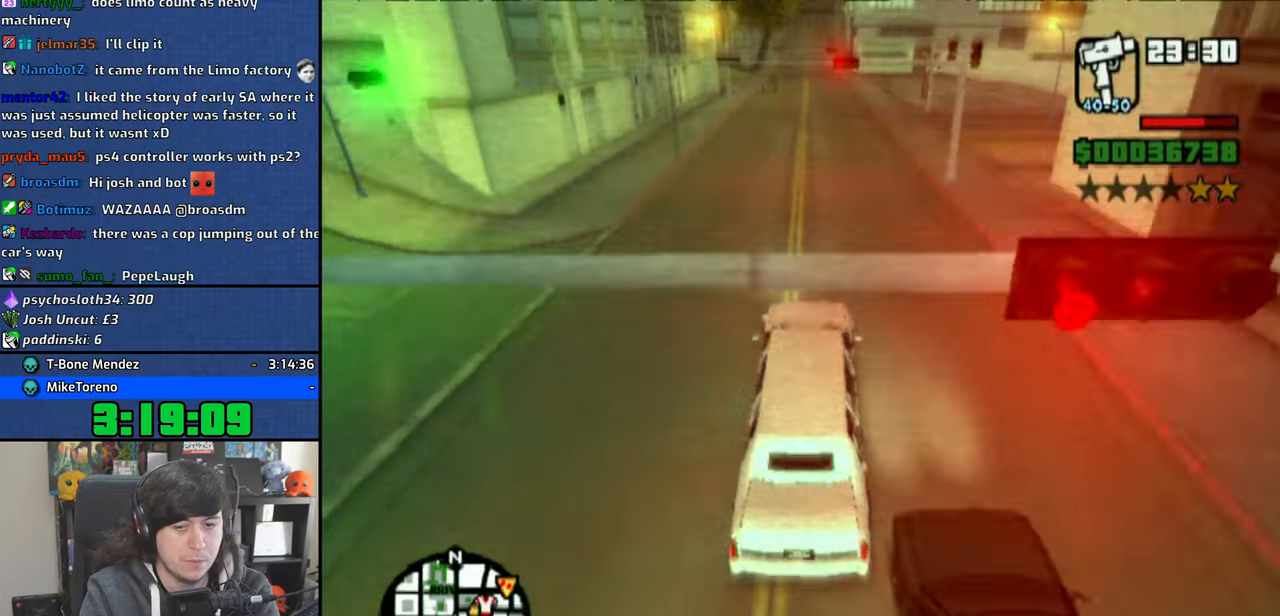
{"dt_ms": 500, "buttons": ["CROSS"], "left_stick": "center", "right_stick": "down", "events": []}
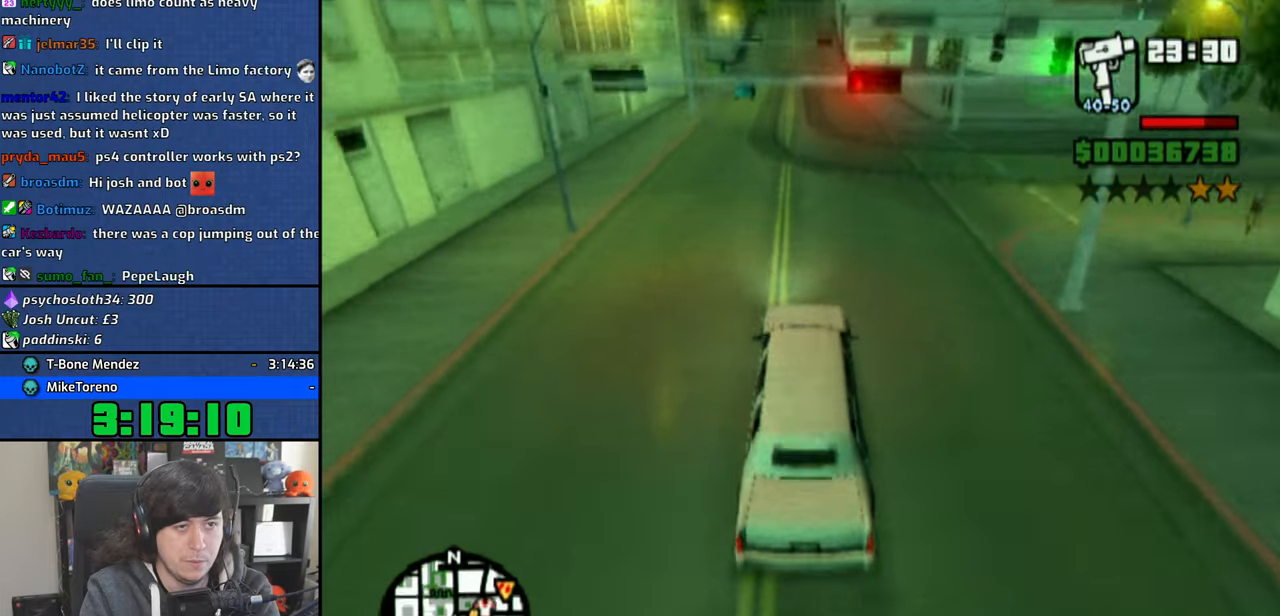
{"dt_ms": 500, "buttons": ["CROSS"], "left_stick": "center", "right_stick": "down", "events": [[216, "left_stick", "left"], [266, "left_stick", "center"]]}
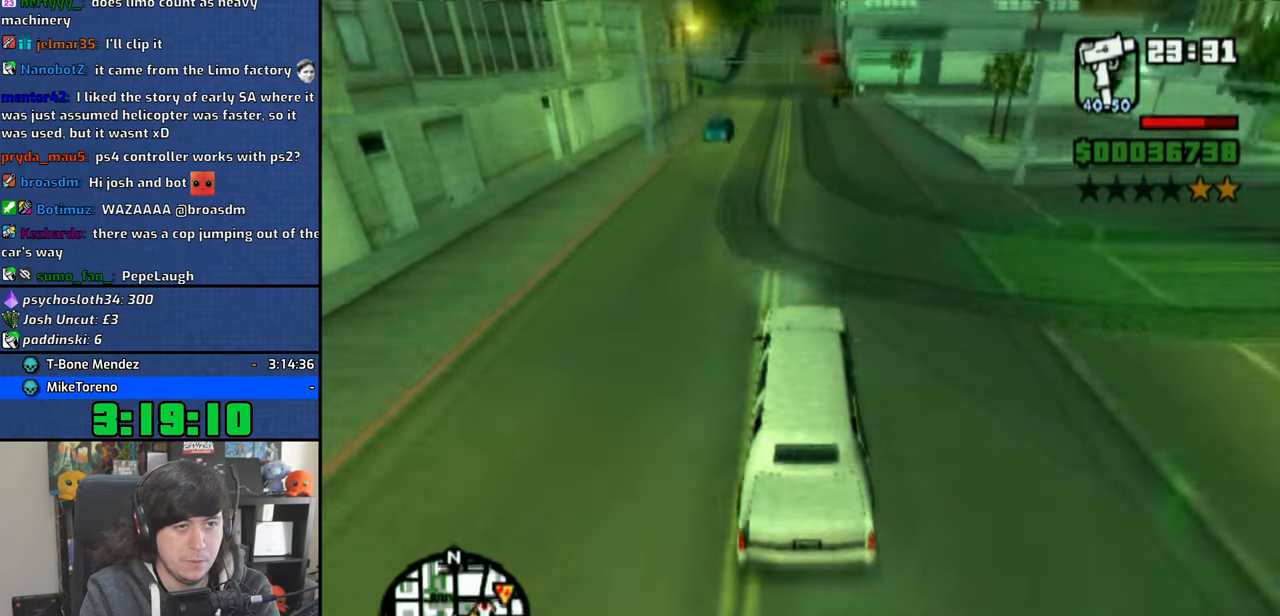
{"dt_ms": 500, "buttons": ["CROSS"], "left_stick": "center", "right_stick": "down", "events": []}
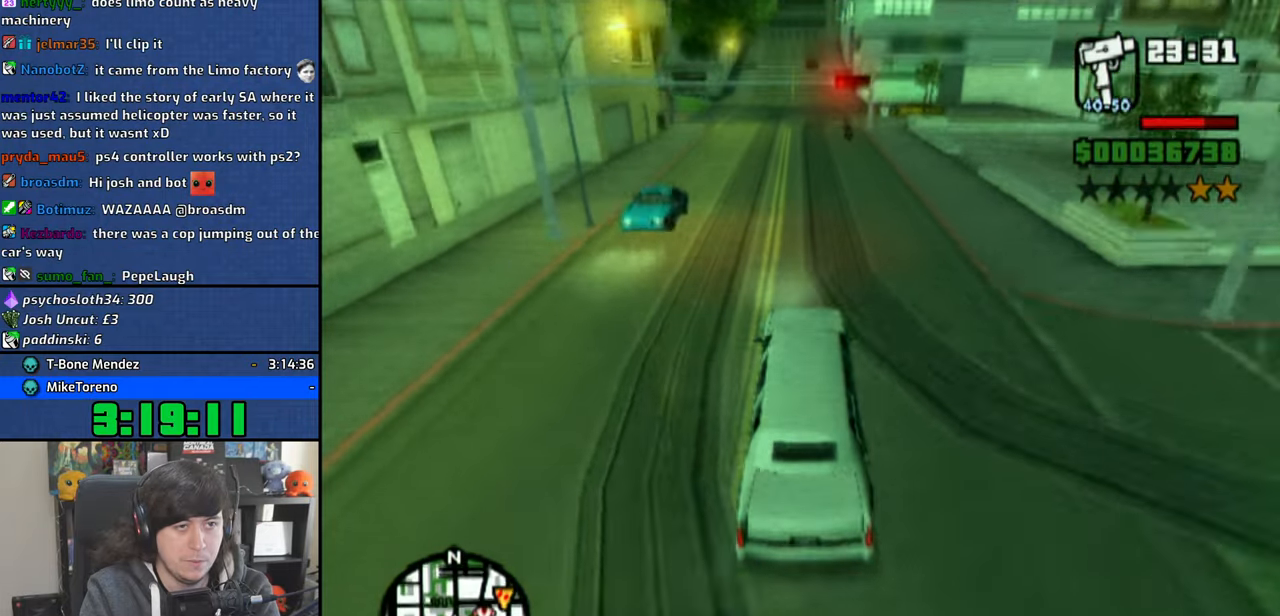
{"dt_ms": 500, "buttons": ["CROSS"], "left_stick": "center", "right_stick": "down", "events": []}
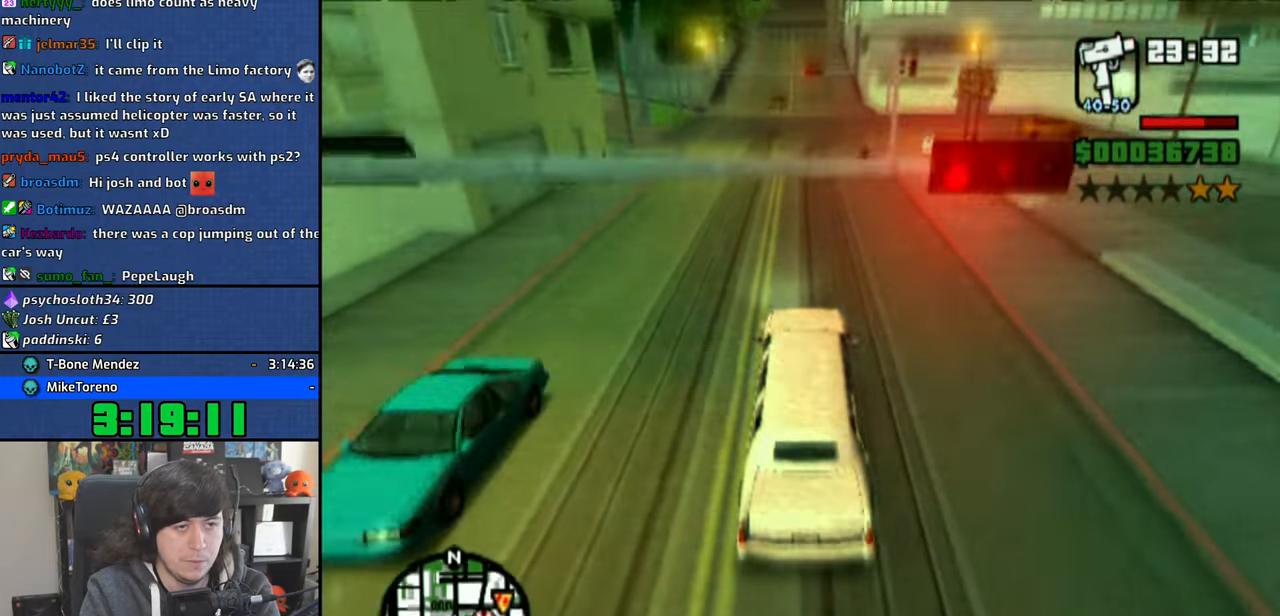
{"dt_ms": 500, "buttons": ["CROSS"], "left_stick": "center", "right_stick": "down", "events": []}
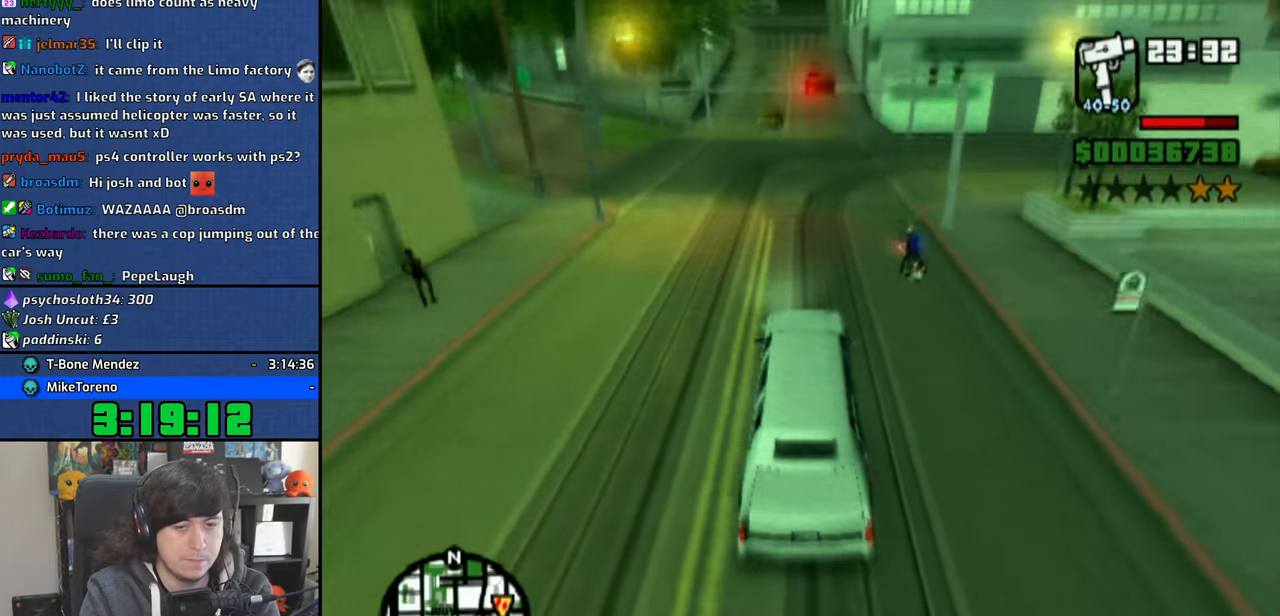
{"dt_ms": 500, "buttons": ["CROSS"], "left_stick": "center", "right_stick": "down", "events": []}
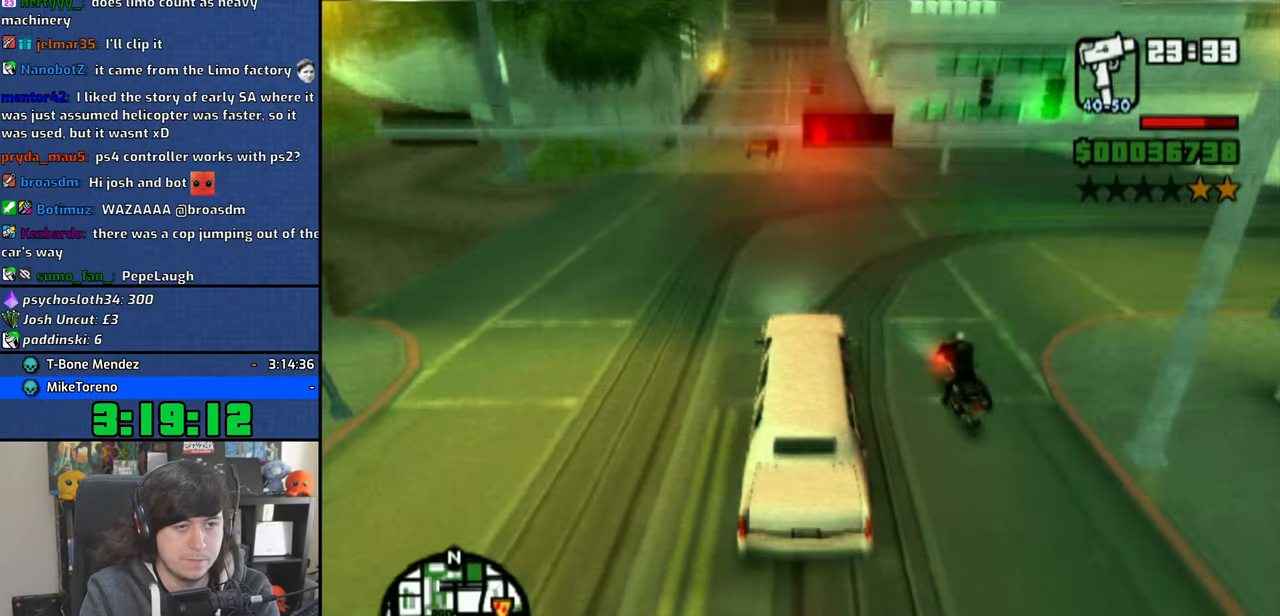
{"dt_ms": 500, "buttons": ["CROSS"], "left_stick": "center", "right_stick": "down", "events": []}
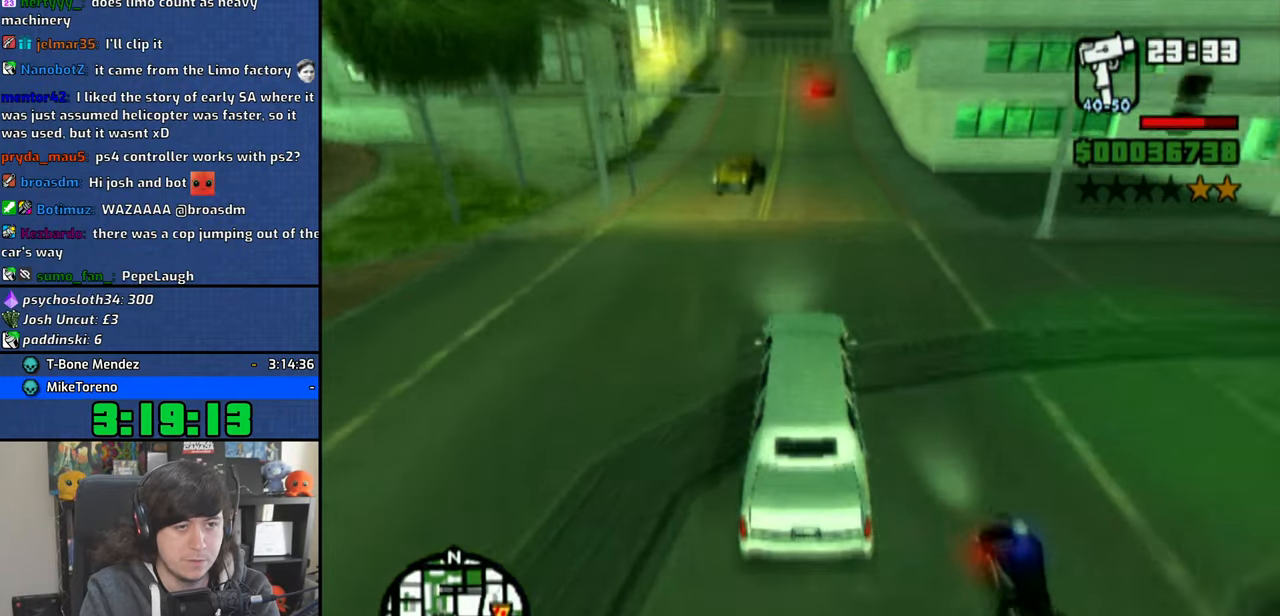
{"dt_ms": 1000, "buttons": ["CROSS"], "left_stick": "center", "right_stick": "down", "events": [[416, "left_stick", "right"], [616, "left_stick", "center"]]}
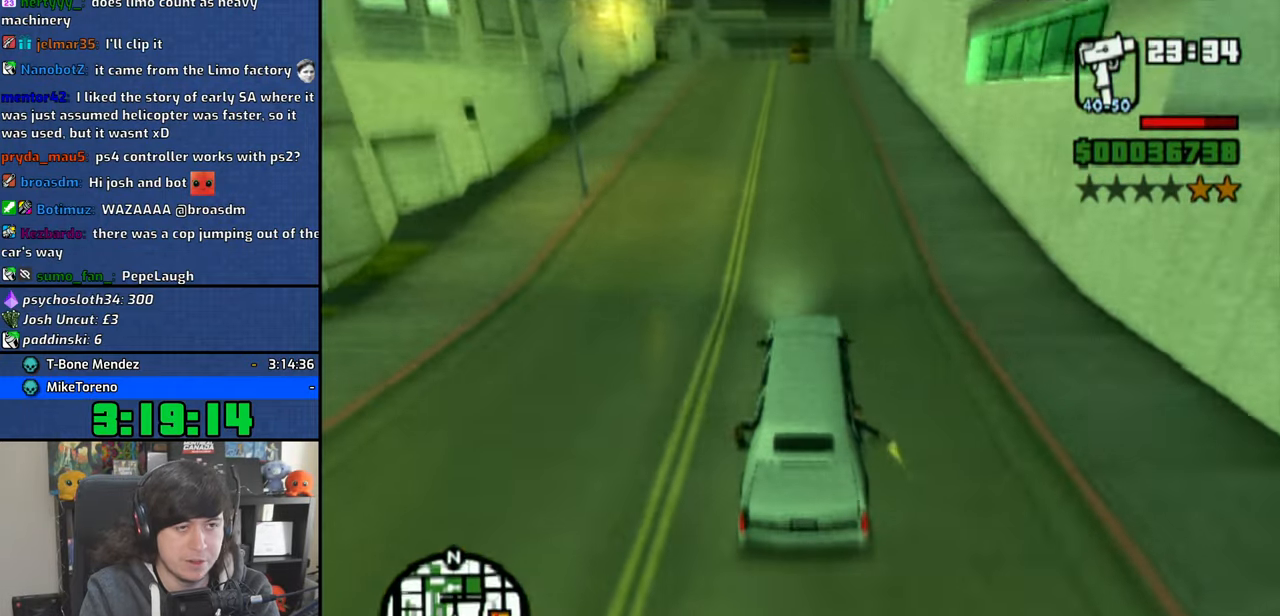
{"dt_ms": 500, "buttons": ["CROSS"], "left_stick": "center", "right_stick": "down", "events": [[116, "left_stick", "right"], [283, "left_stick", "center"]]}
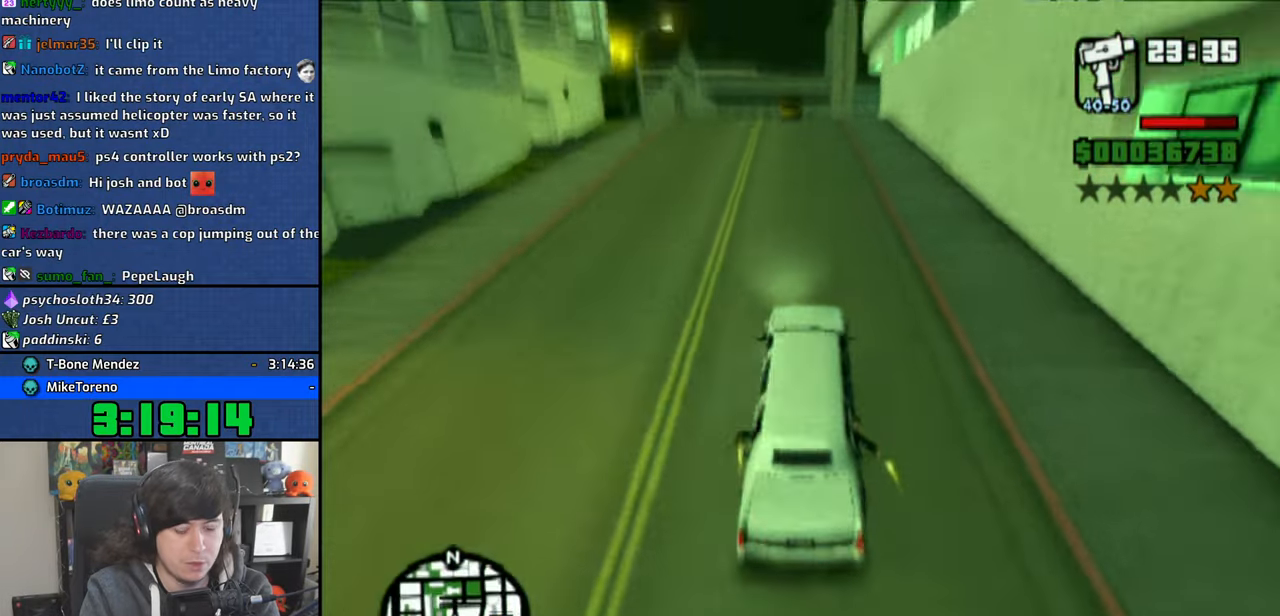
{"dt_ms": 500, "buttons": [], "left_stick": "right", "right_stick": "center", "events": [[283, "right_stick", "center"], [383, "CROSS", "up"], [450, "left_stick", "right"]]}
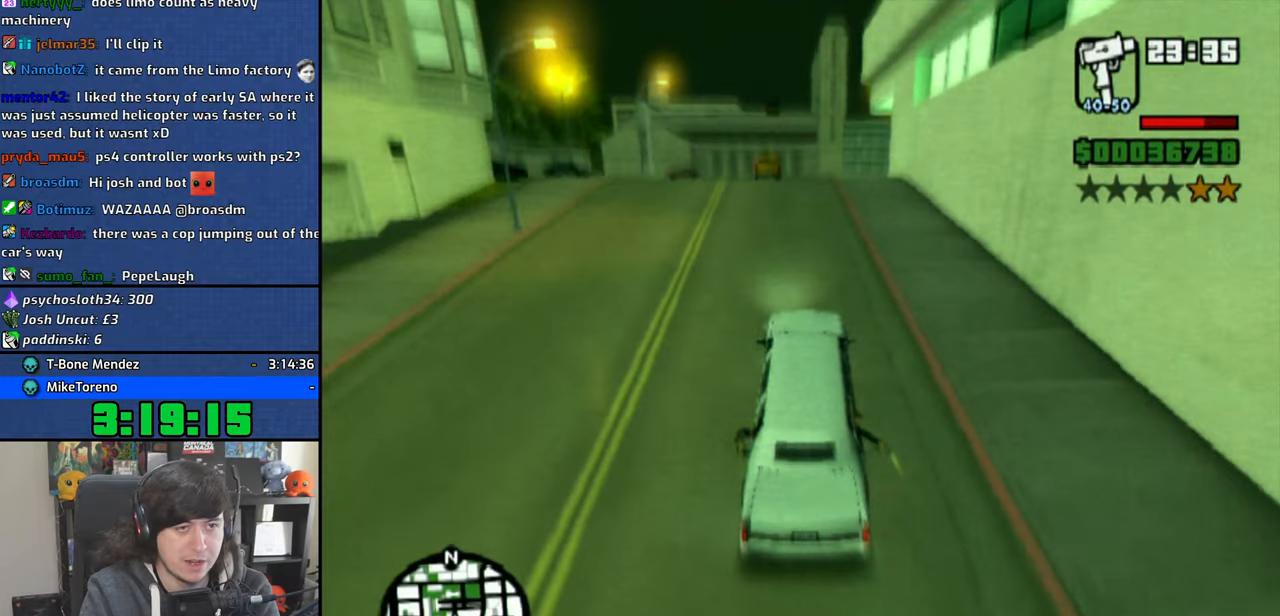
{"dt_ms": 500, "buttons": [], "left_stick": "center", "right_stick": "center", "events": [[66, "SQUARE", "down"], [133, "SQUARE", "up"], [433, "left_stick", "center"]]}
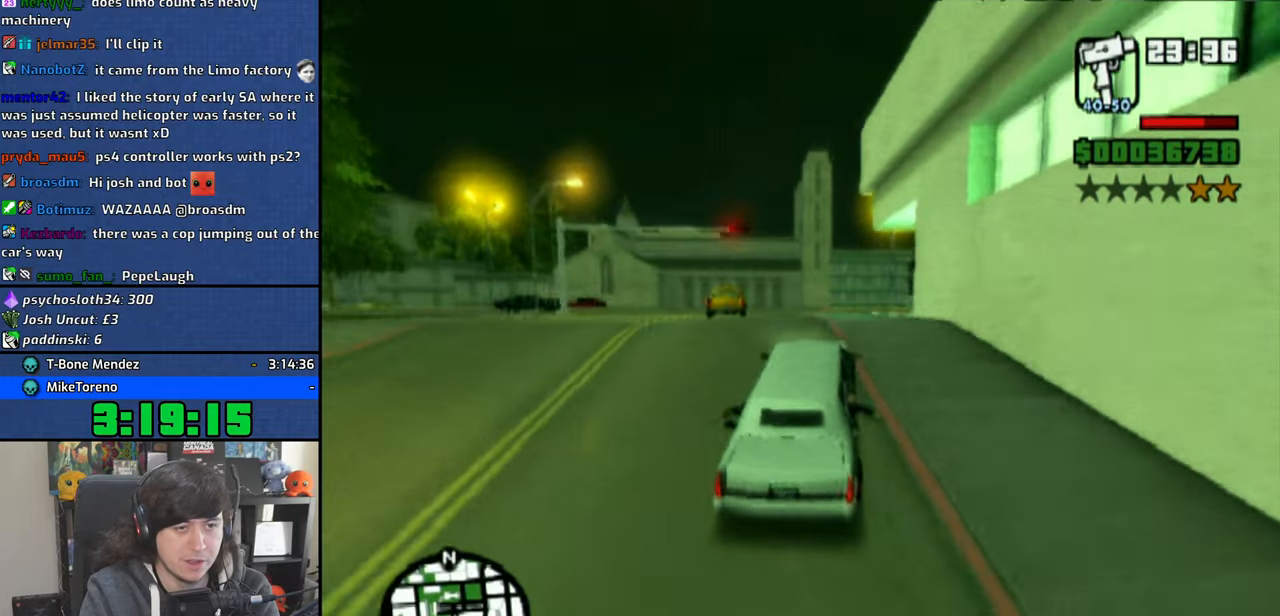
{"dt_ms": 500, "buttons": [], "left_stick": "right", "right_stick": "center", "events": [[16, "CROSS", "down"], [66, "CROSS", "up"], [116, "left_stick", "right"], [233, "left_stick", "center"], [383, "left_stick", "right"]]}
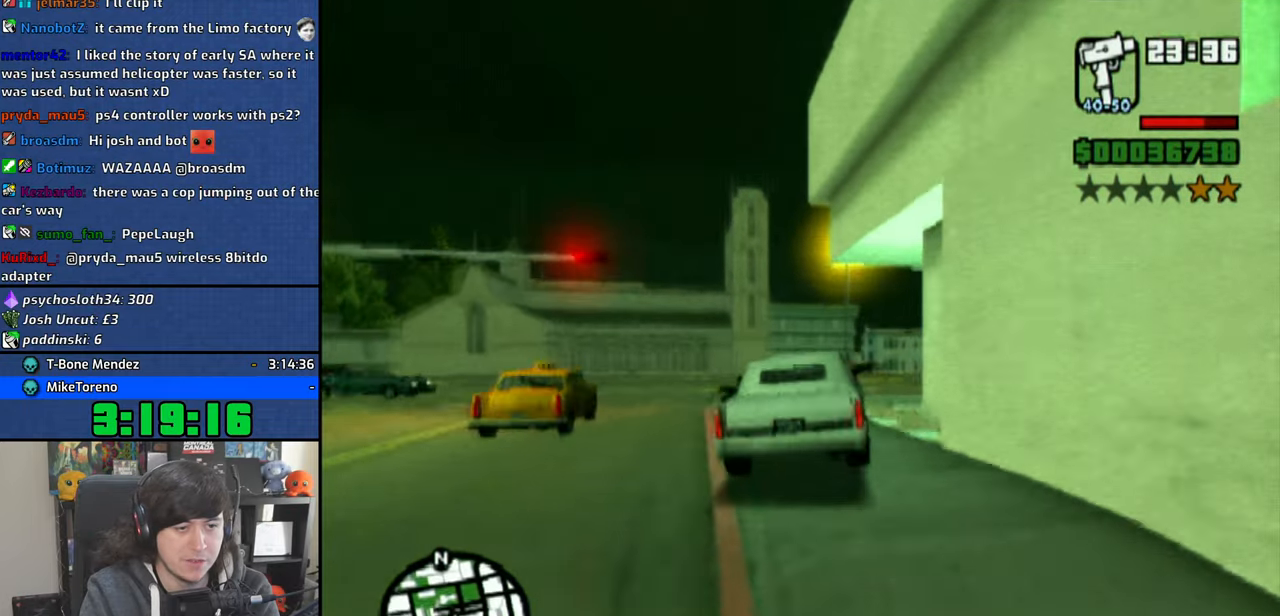
{"dt_ms": 500, "buttons": [], "left_stick": "right", "right_stick": "center", "events": []}
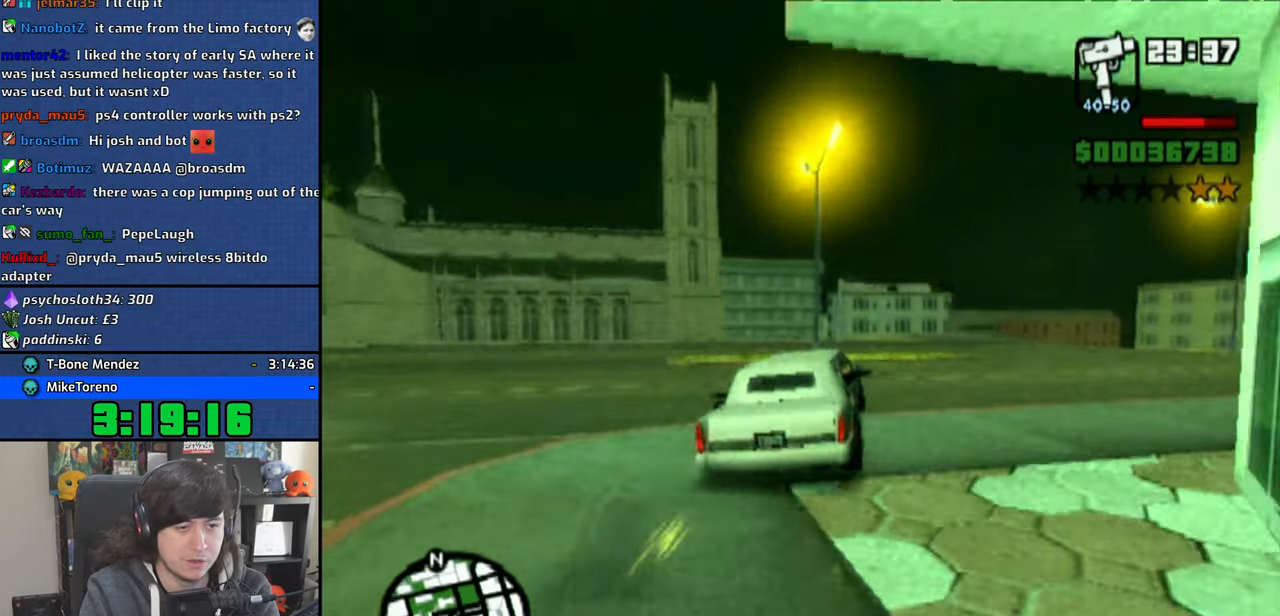
{"dt_ms": 500, "buttons": ["CROSS"], "left_stick": "center", "right_stick": "center", "events": [[16, "left_stick", "center"], [266, "CROSS", "down"], [300, "left_stick", "up-left"], [400, "CROSS", "up"], [450, "CROSS", "down"], [450, "left_stick", "center"]]}